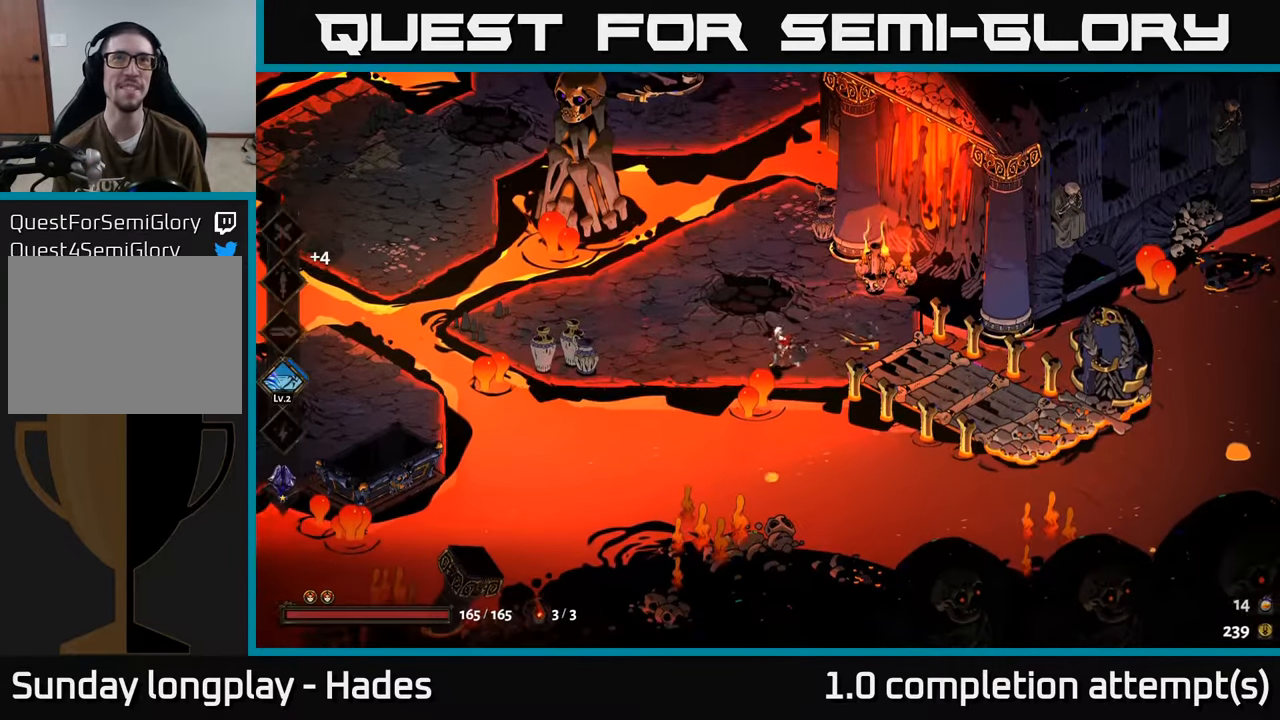
Gameplay with a controller (Xbox layout); each line is a JSON object with the inputs held at the frame after it. "events" lists button and stick changes between this image and that frame as [ms after this image, input, new state], when the widget could be followed in between. Not read: right_stick.
{"buttons": [], "left_stick": "center", "events": [[67, "left_stick", "up-left"], [400, "left_stick", "center"]]}
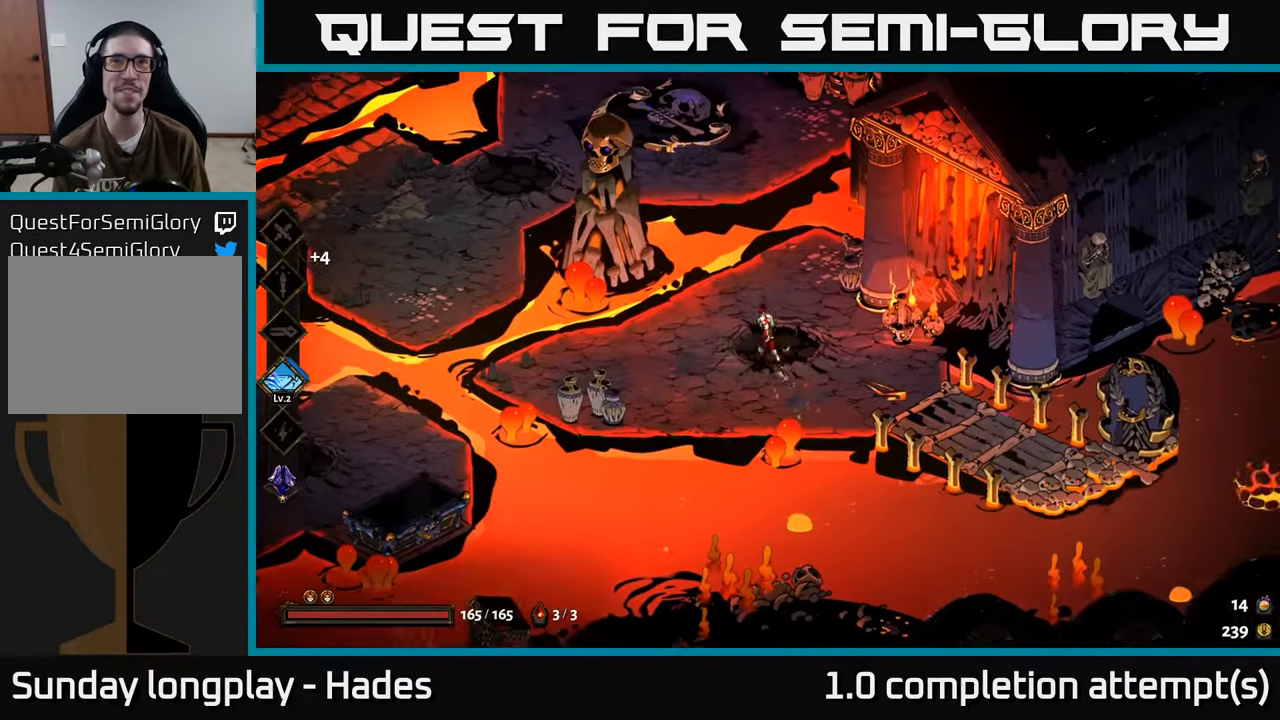
{"buttons": ["A"], "left_stick": "up-left", "events": [[83, "left_stick", "right"], [283, "left_stick", "up-left"], [483, "A", "down"]]}
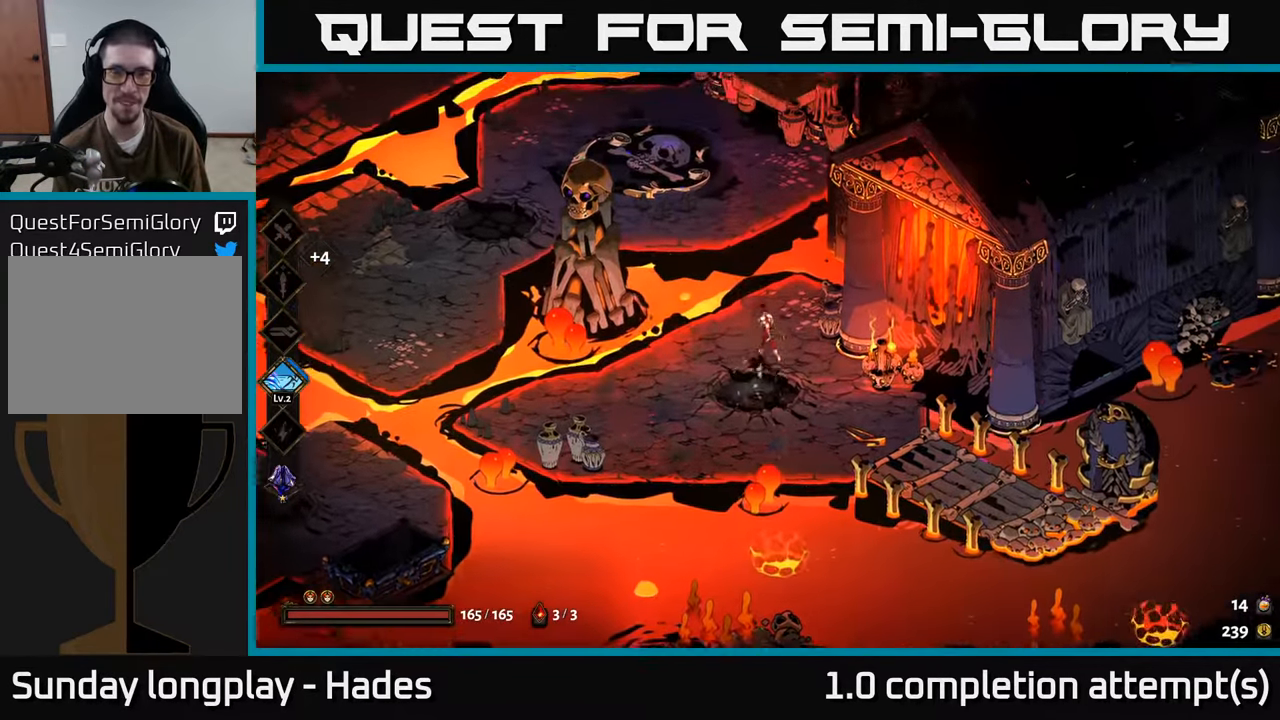
{"buttons": [], "left_stick": "left", "events": [[183, "A", "up"], [400, "left_stick", "left"]]}
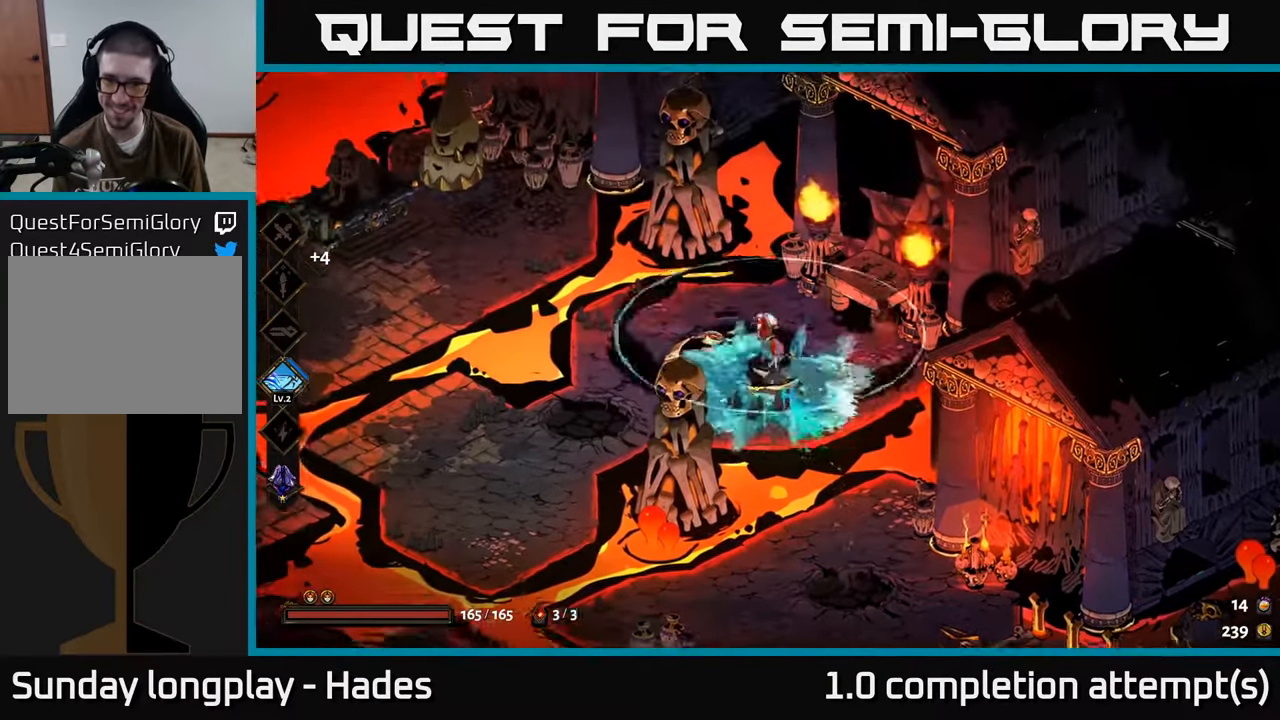
{"buttons": [], "left_stick": "left", "events": []}
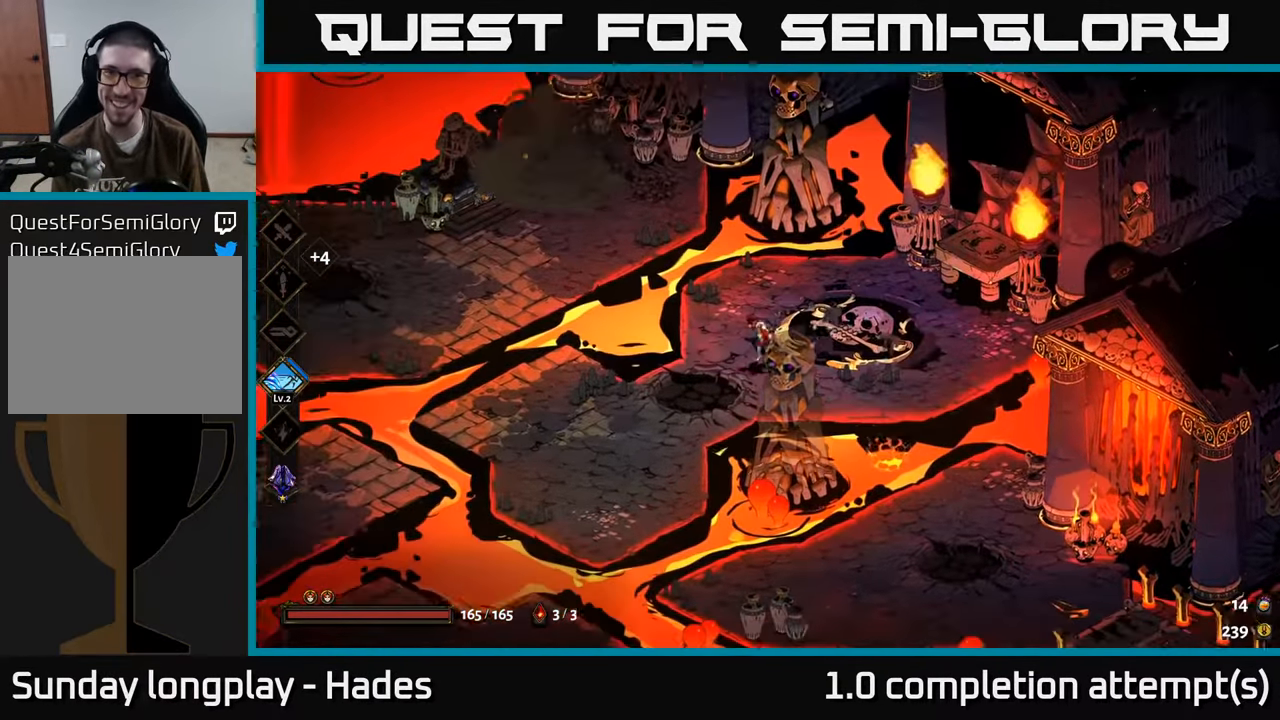
{"buttons": ["X"], "left_stick": "up-right", "events": [[67, "A", "down"], [167, "A", "up"], [267, "A", "down"], [350, "X", "down"], [417, "A", "up"], [434, "left_stick", "up-right"]]}
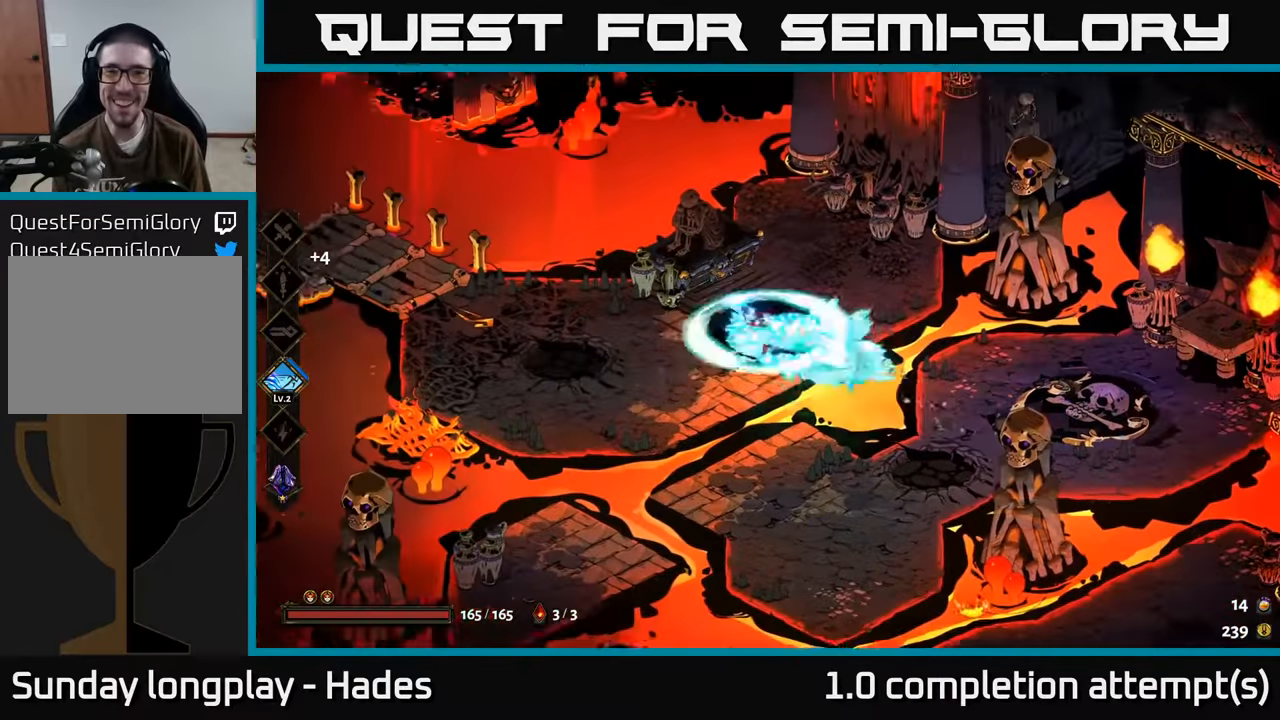
{"buttons": [], "left_stick": "down-right", "events": [[267, "X", "up"], [350, "left_stick", "center"], [434, "left_stick", "down-right"]]}
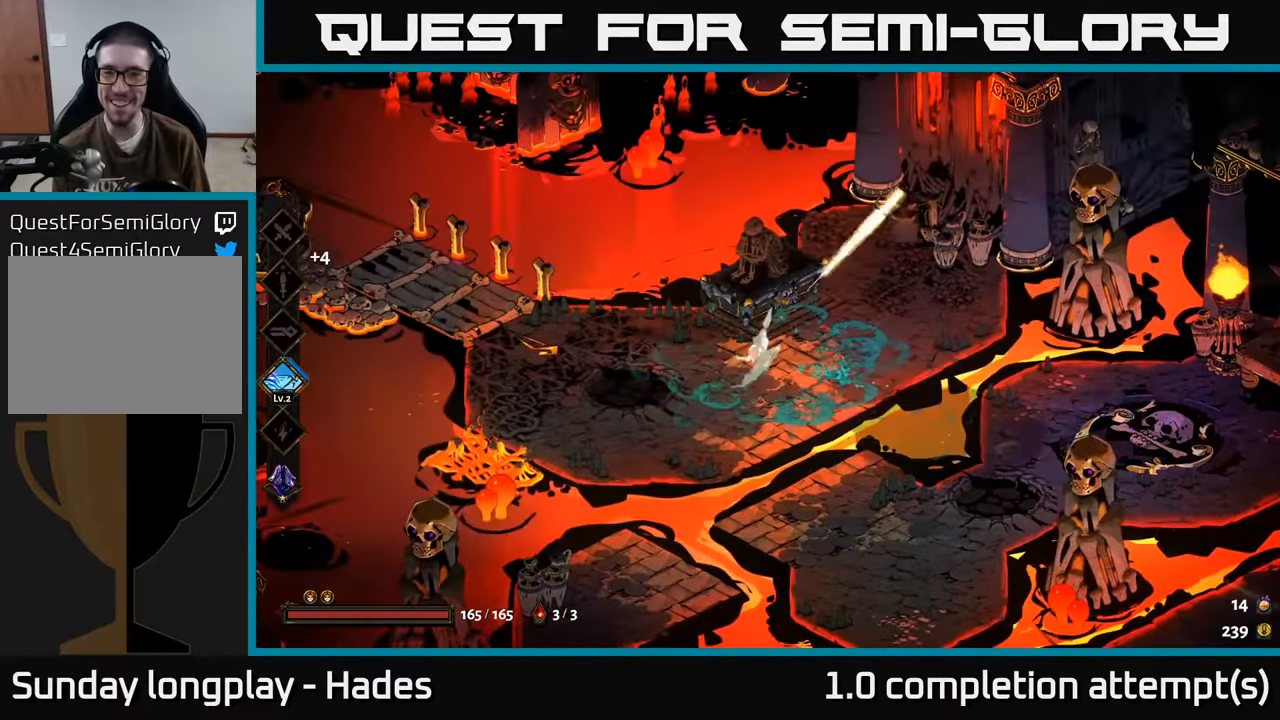
{"buttons": ["X"], "left_stick": "up-left", "events": [[34, "A", "down"], [134, "A", "up"], [200, "A", "down"], [250, "X", "down"], [317, "A", "up"], [434, "left_stick", "up-left"]]}
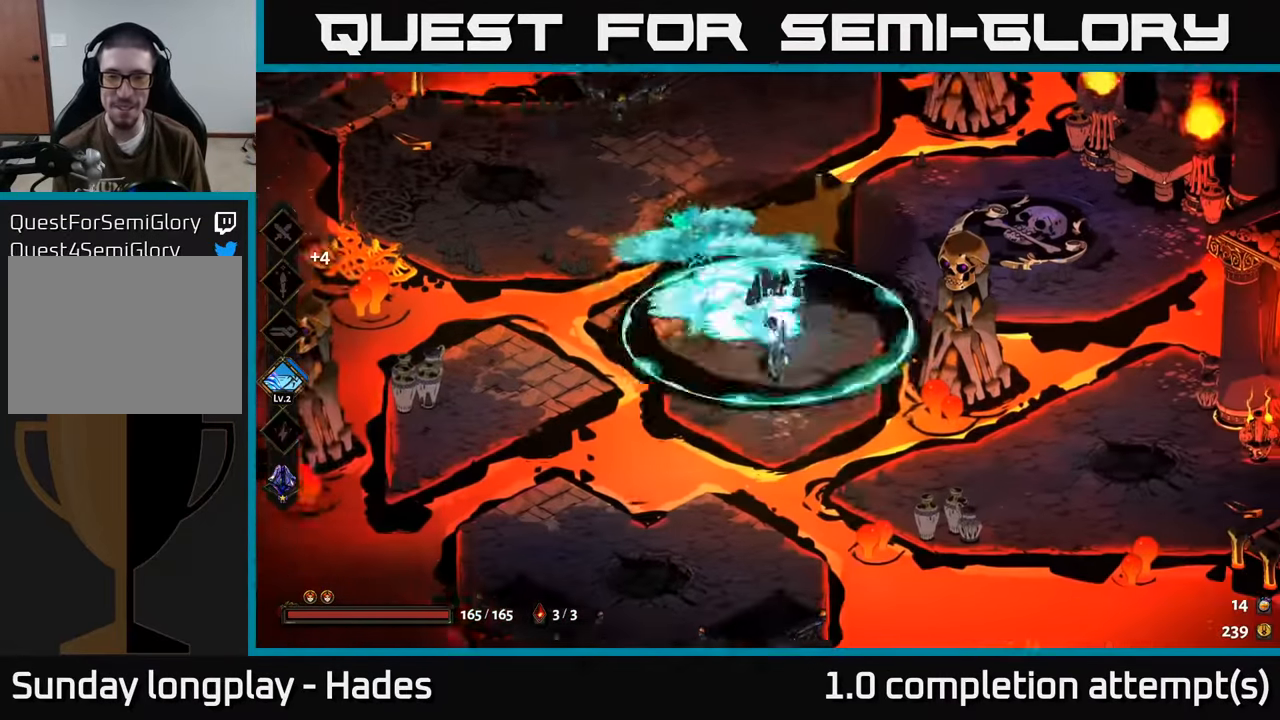
{"buttons": [], "left_stick": "center", "events": [[134, "left_stick", "up"], [167, "X", "up"], [450, "left_stick", "center"]]}
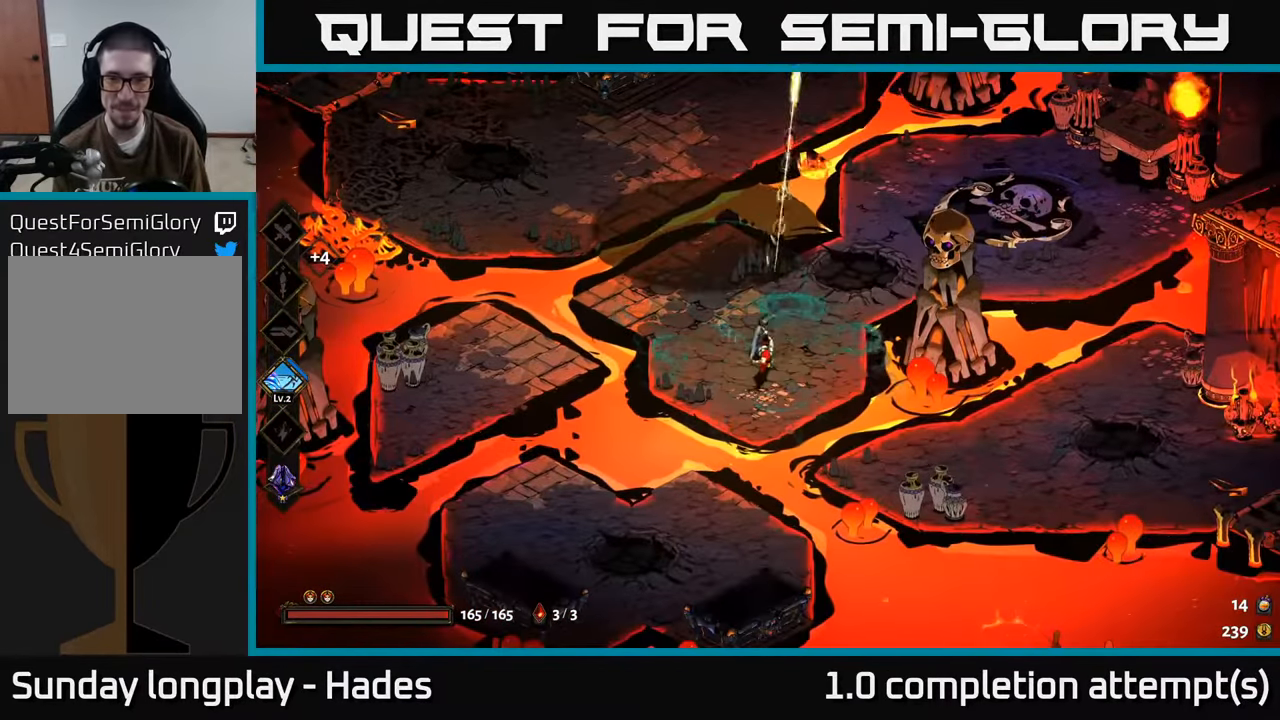
{"buttons": [], "left_stick": "up-left", "events": [[84, "left_stick", "up"], [450, "left_stick", "up-left"]]}
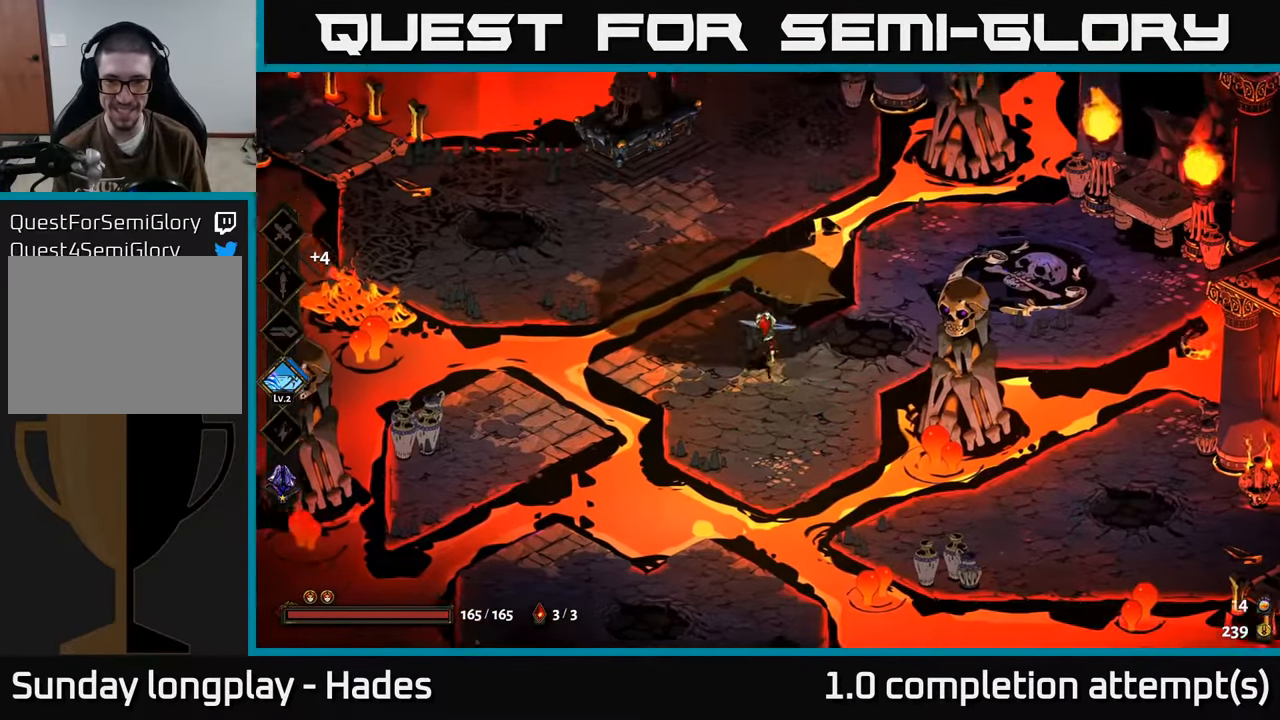
{"buttons": [], "left_stick": "down-right", "events": [[17, "left_stick", "left"], [100, "left_stick", "down"], [317, "left_stick", "down-right"]]}
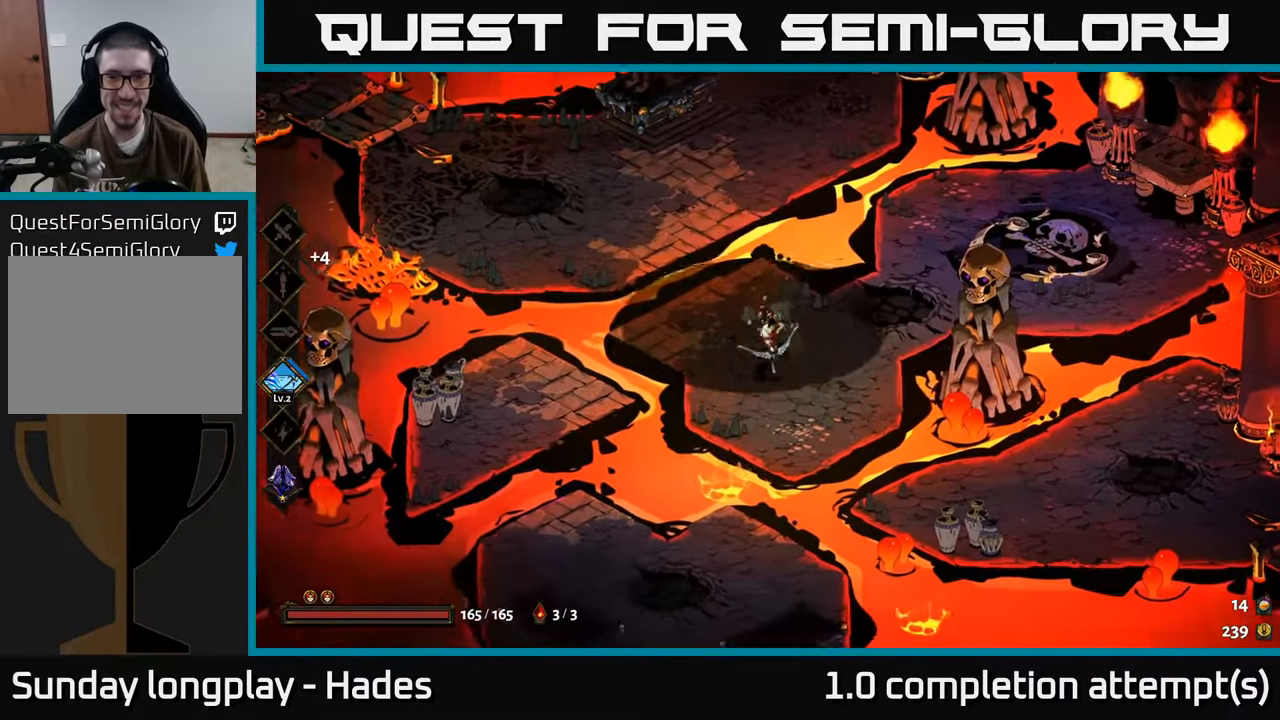
{"buttons": ["A"], "left_stick": "right", "events": [[84, "left_stick", "right"], [334, "left_stick", "center"], [467, "left_stick", "right"], [500, "A", "down"]]}
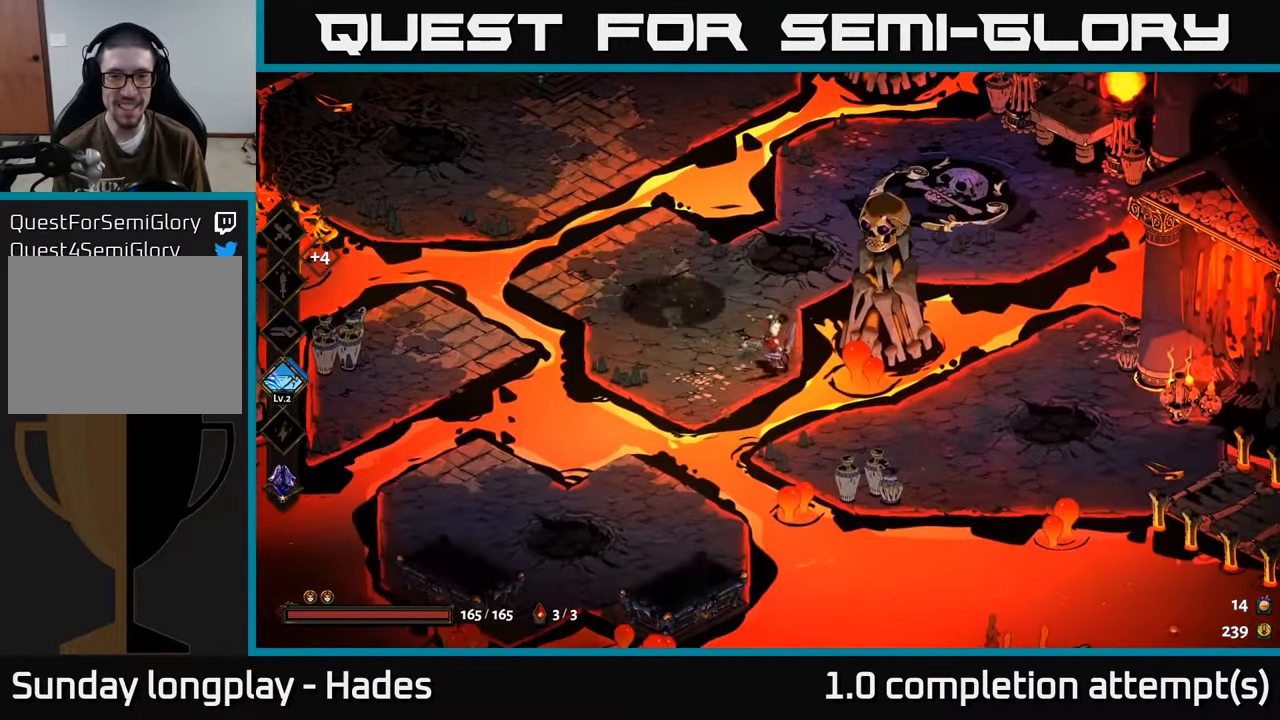
{"buttons": ["X"], "left_stick": "left", "events": [[100, "A", "up"], [167, "A", "down"], [284, "X", "down"], [300, "A", "up"], [317, "left_stick", "left"]]}
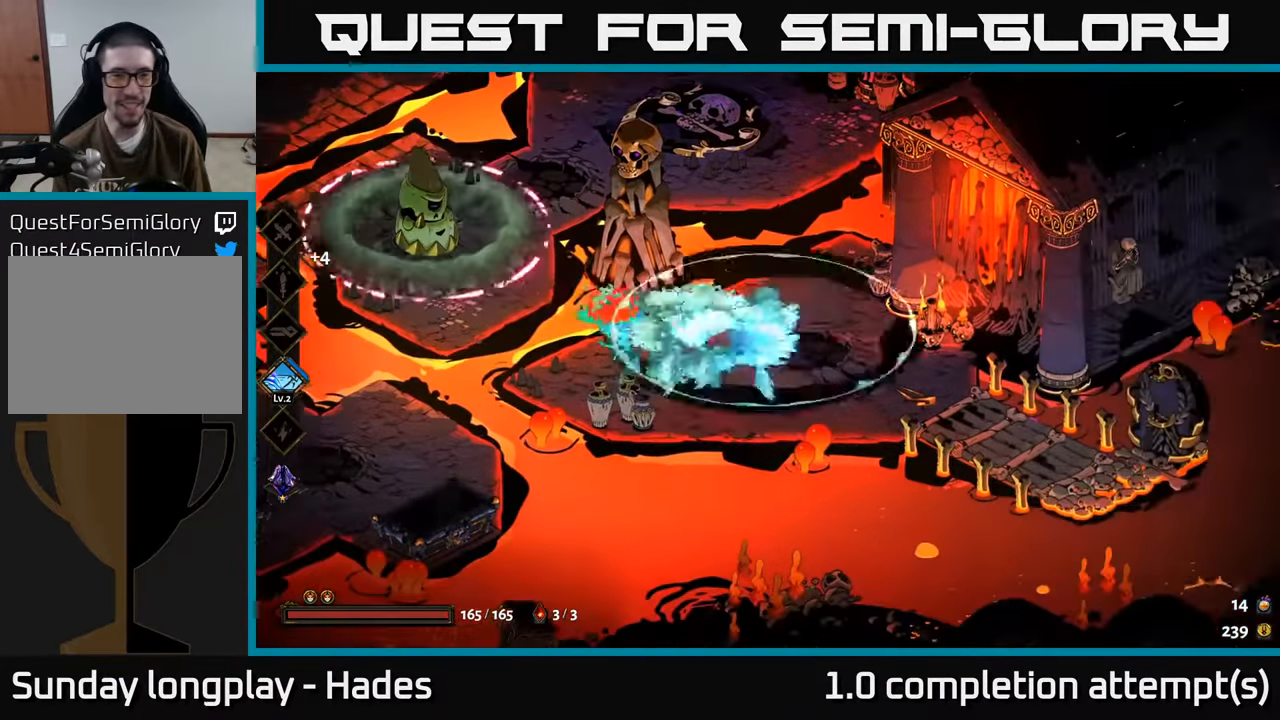
{"buttons": [], "left_stick": "left", "events": [[167, "X", "up"], [334, "A", "down"], [434, "A", "up"]]}
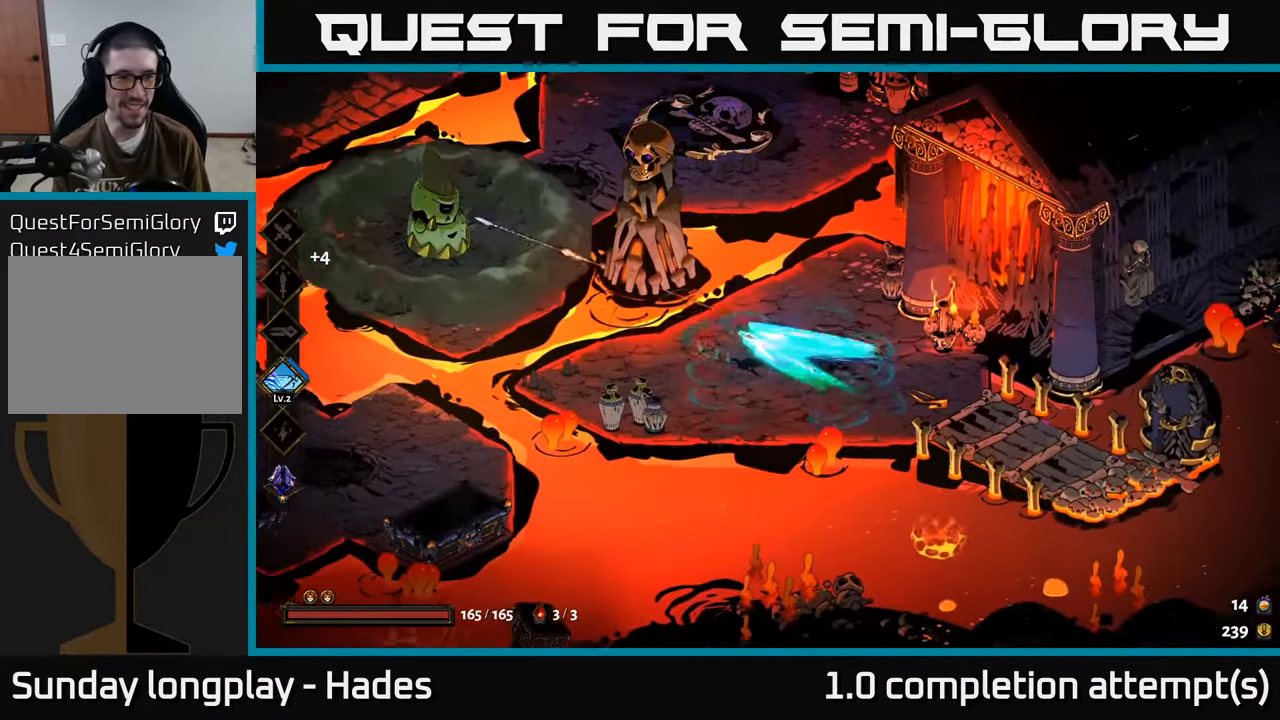
{"buttons": ["X"], "left_stick": "up-left", "events": [[17, "A", "down"], [184, "X", "down"], [217, "A", "up"], [217, "left_stick", "up-left"]]}
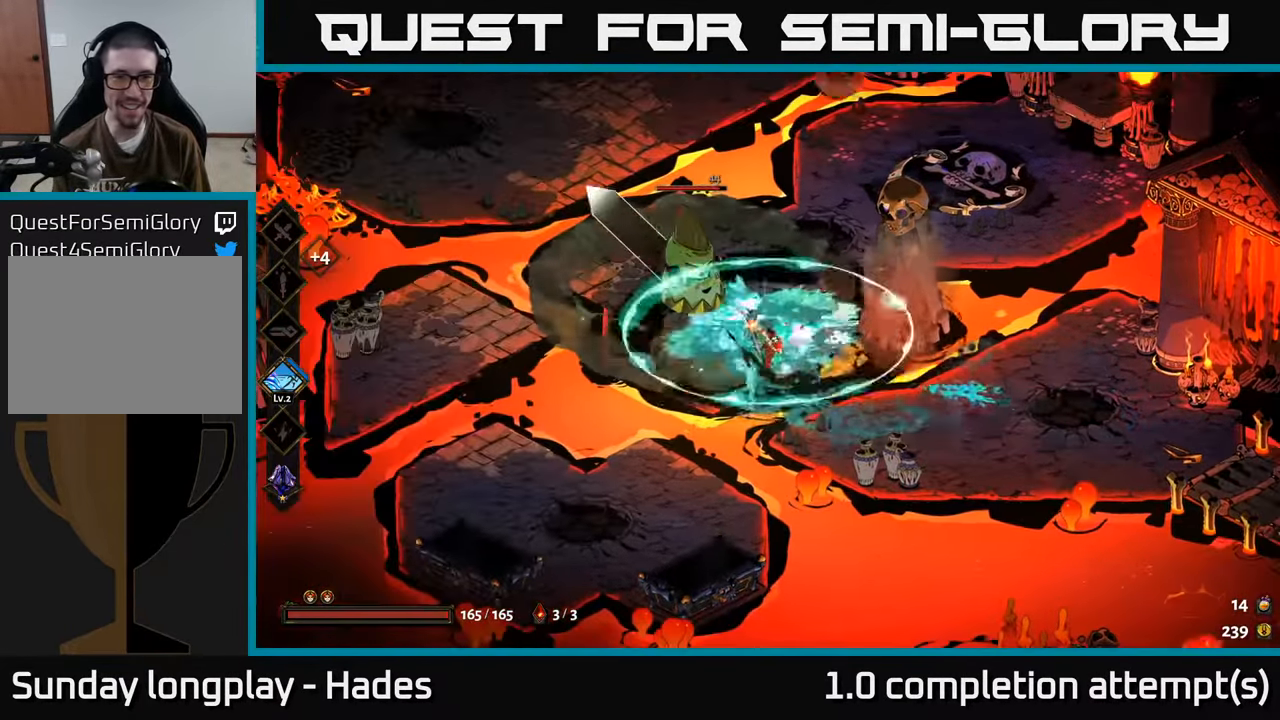
{"buttons": ["Y"], "left_stick": "down", "events": [[17, "X", "up"], [283, "A", "down"], [400, "A", "up"], [433, "left_stick", "down"], [450, "Y", "down"]]}
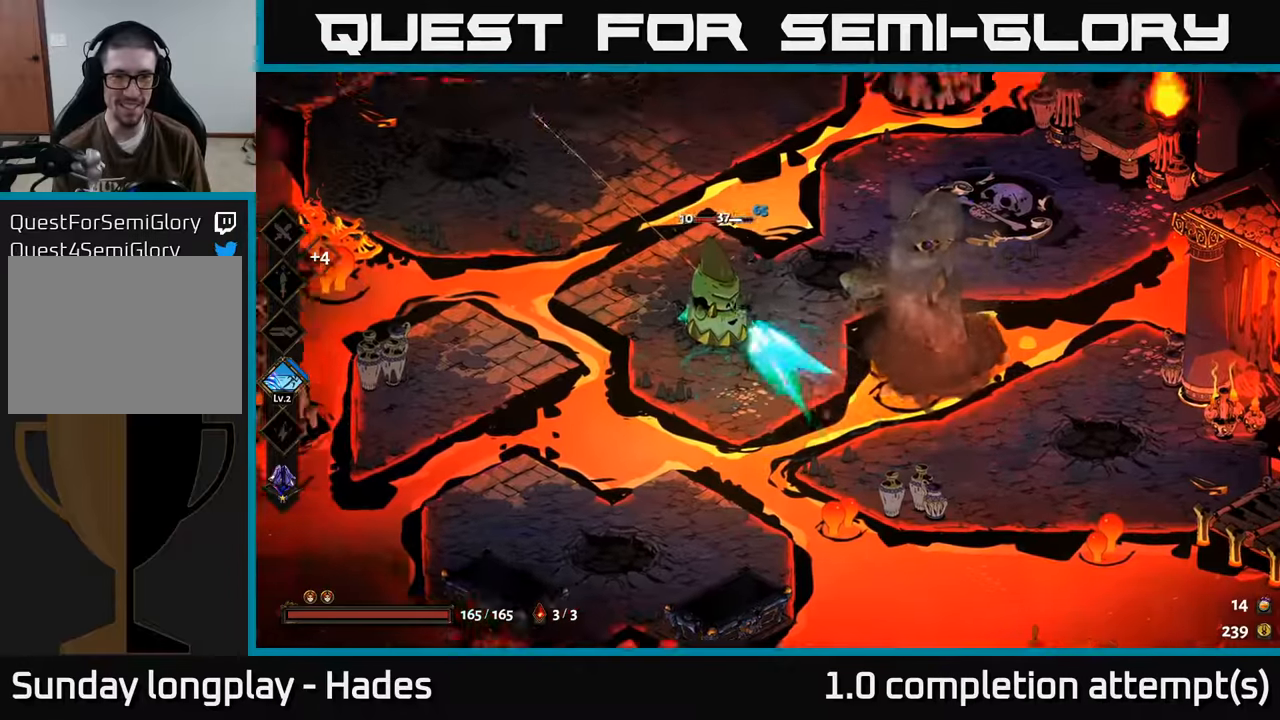
{"buttons": [], "left_stick": "center", "events": [[66, "Y", "up"], [166, "left_stick", "center"]]}
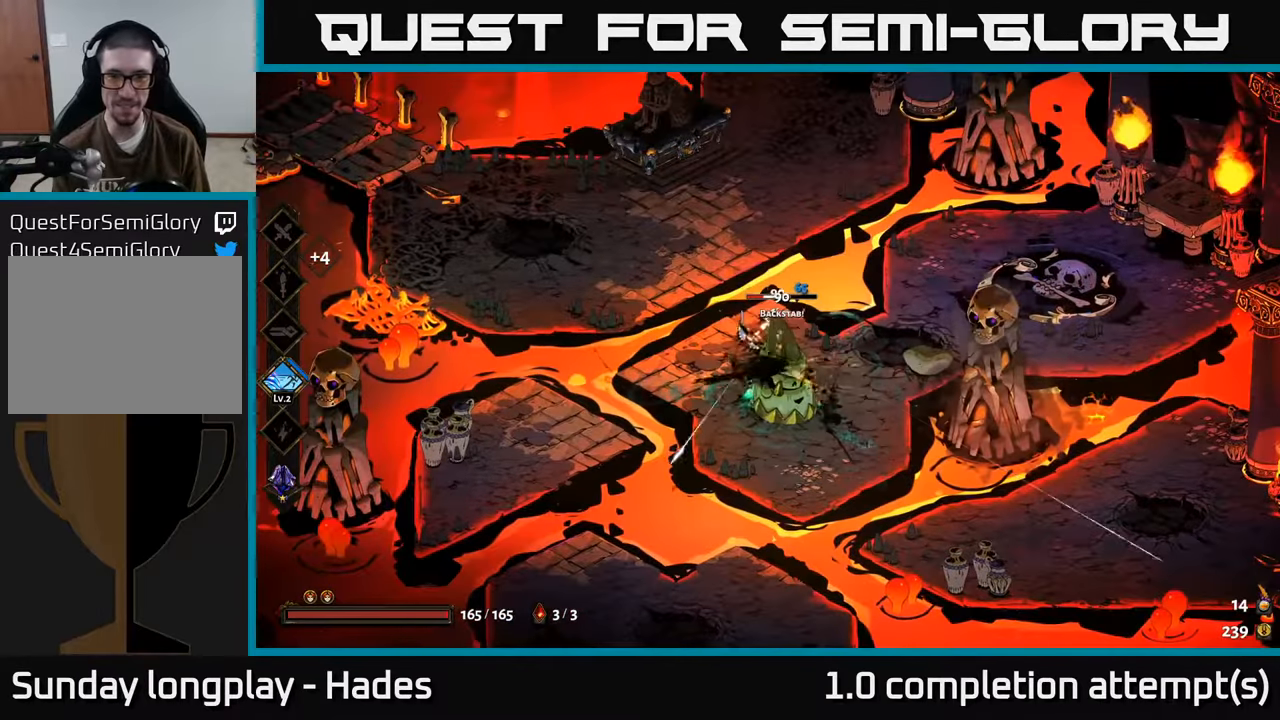
{"buttons": ["X"], "left_stick": "up", "events": [[33, "left_stick", "down"], [50, "A", "down"], [83, "X", "down"], [166, "A", "up"], [216, "left_stick", "right"], [266, "left_stick", "up"]]}
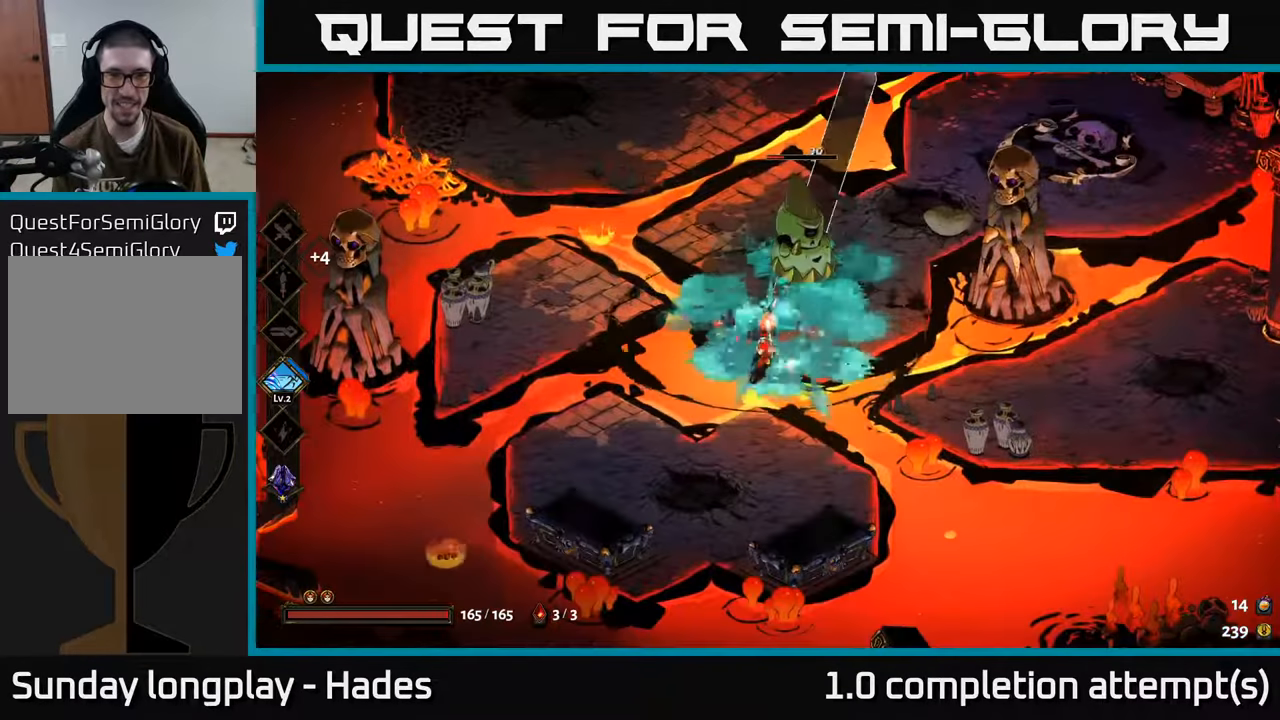
{"buttons": ["X"], "left_stick": "down", "events": [[66, "X", "up"], [183, "left_stick", "up-right"], [266, "A", "down"], [383, "X", "down"], [400, "A", "up"], [433, "left_stick", "down-right"], [483, "left_stick", "down"]]}
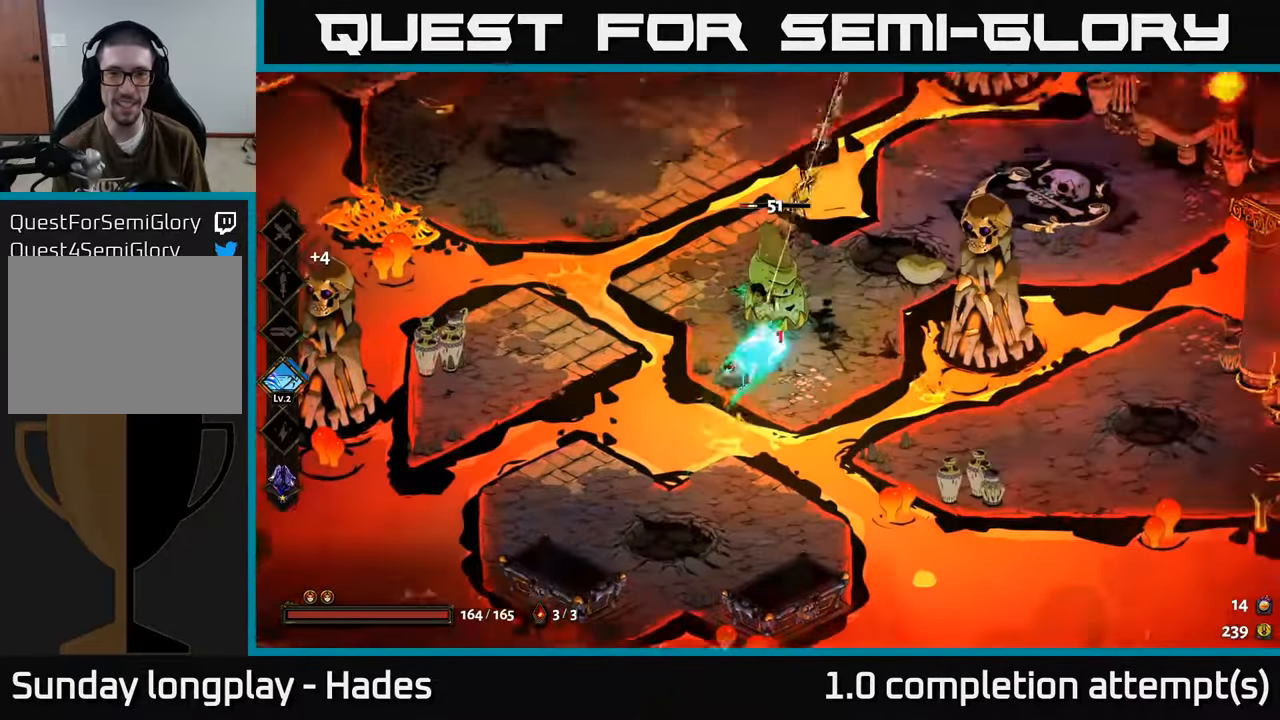
{"buttons": [], "left_stick": "center", "events": [[300, "X", "up"], [366, "left_stick", "left"], [500, "left_stick", "center"]]}
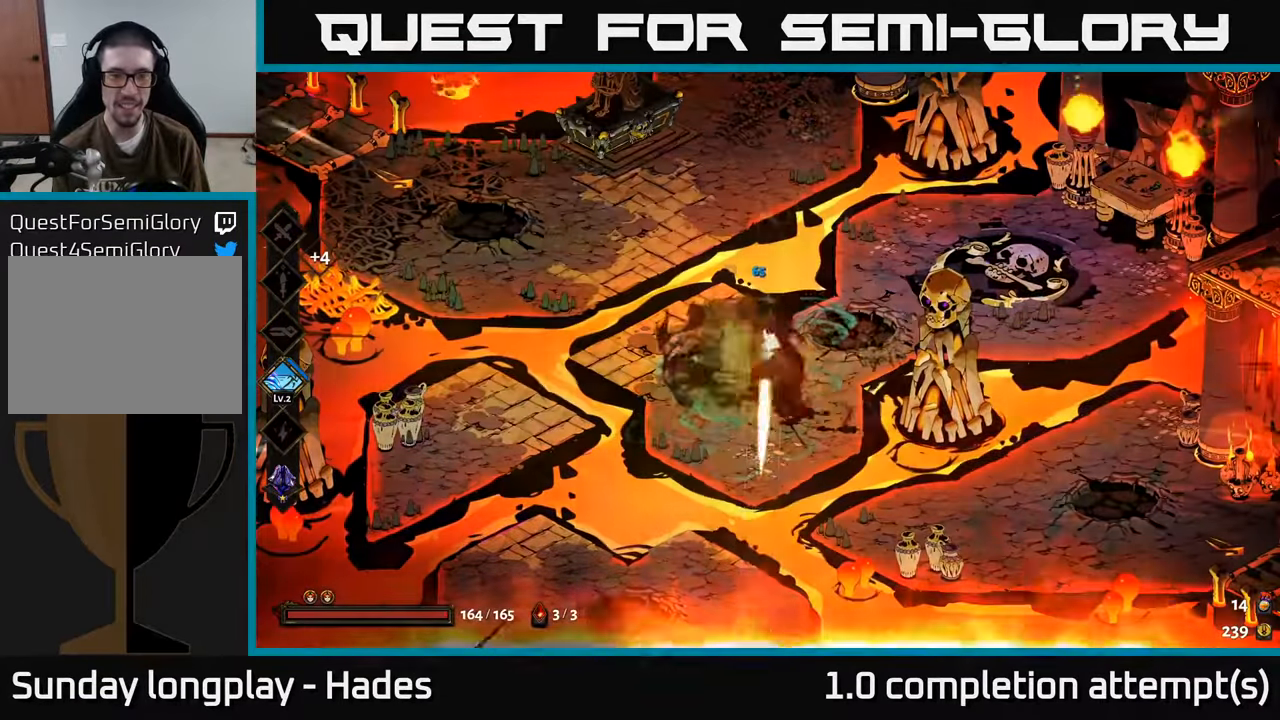
{"buttons": [], "left_stick": "center", "events": []}
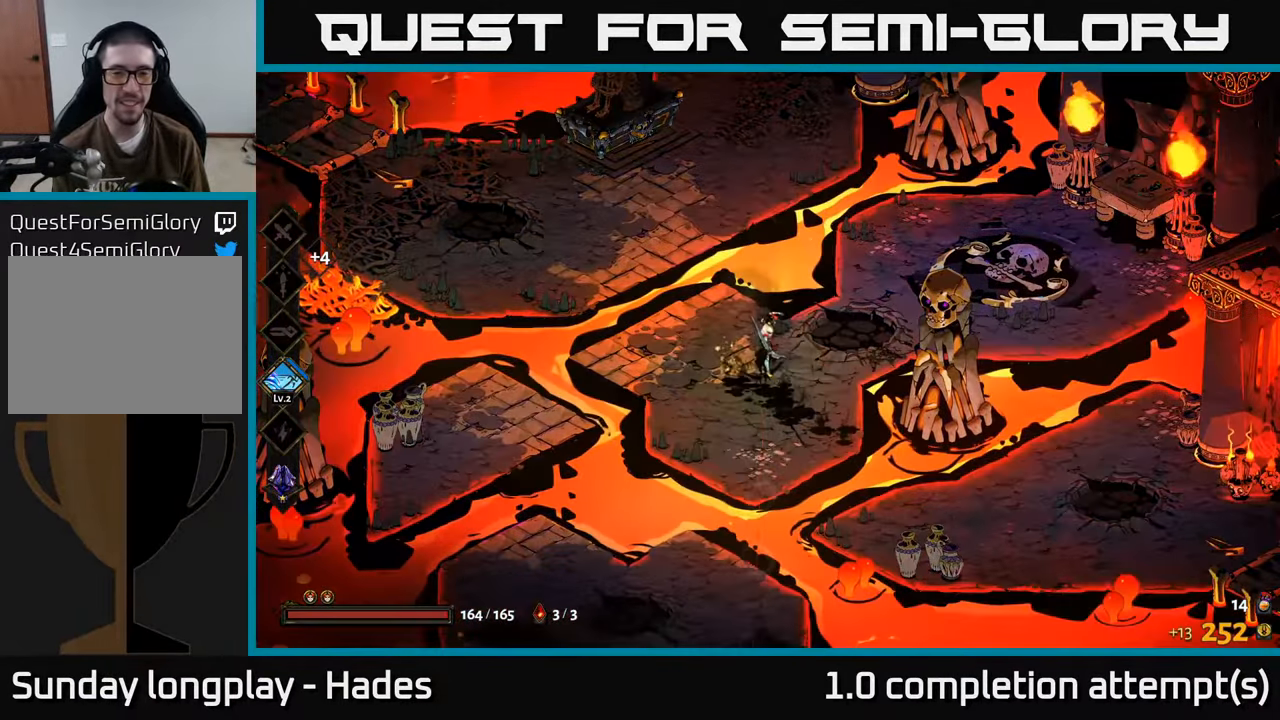
{"buttons": [], "left_stick": "center", "events": [[16, "left_stick", "down"], [133, "left_stick", "left"], [266, "left_stick", "center"]]}
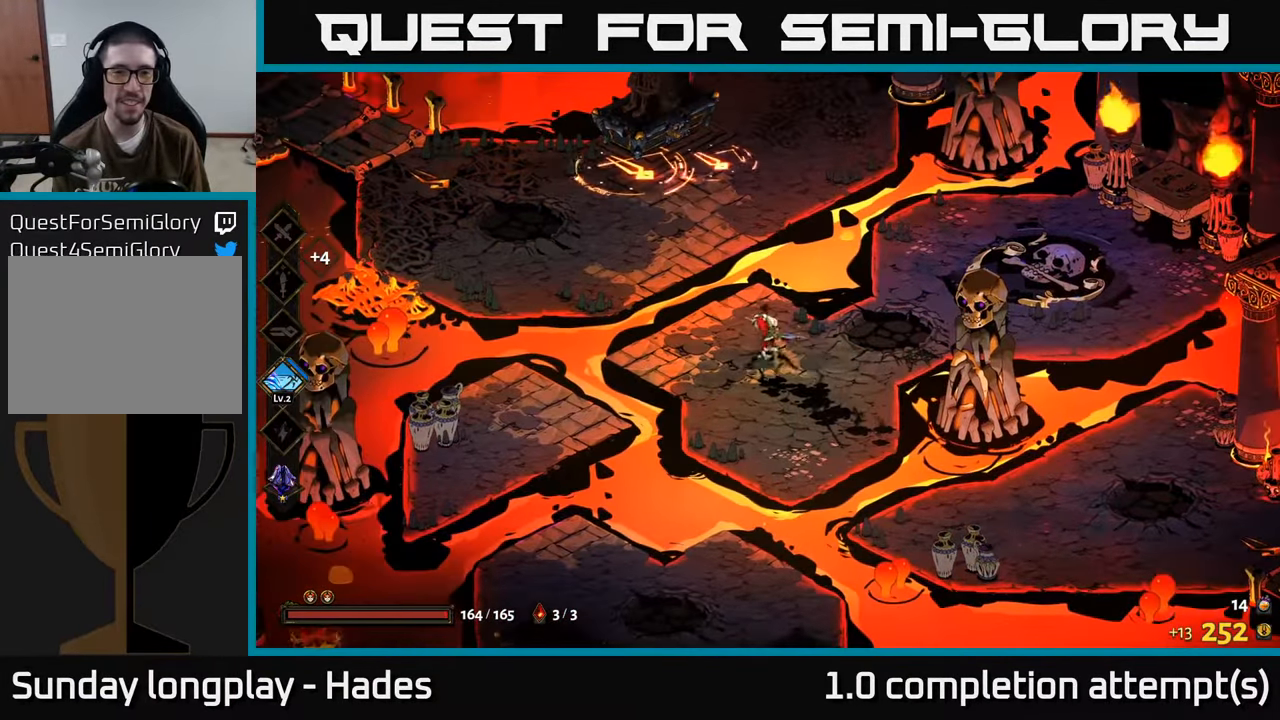
{"buttons": [], "left_stick": "right", "events": [[33, "left_stick", "up-left"], [150, "A", "down"], [233, "A", "up"], [300, "A", "down"], [433, "left_stick", "up-right"], [466, "A", "up"], [500, "left_stick", "right"]]}
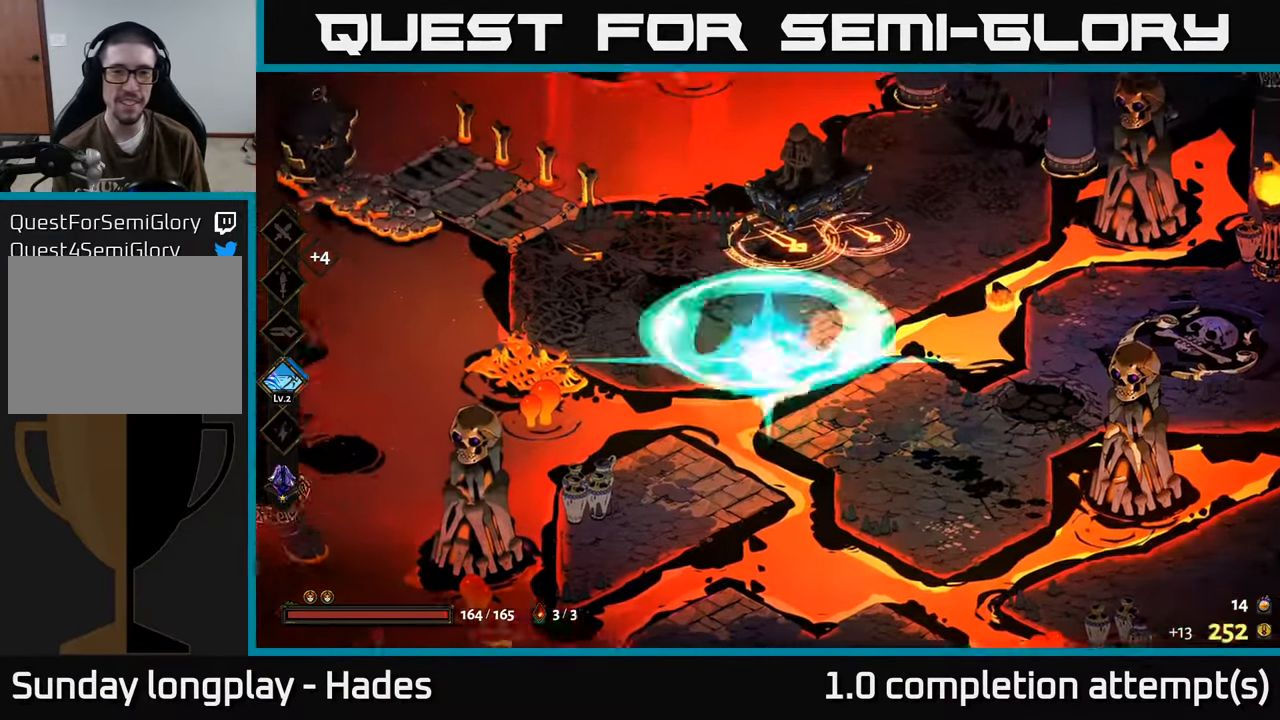
{"buttons": [], "left_stick": "center", "events": [[200, "left_stick", "center"]]}
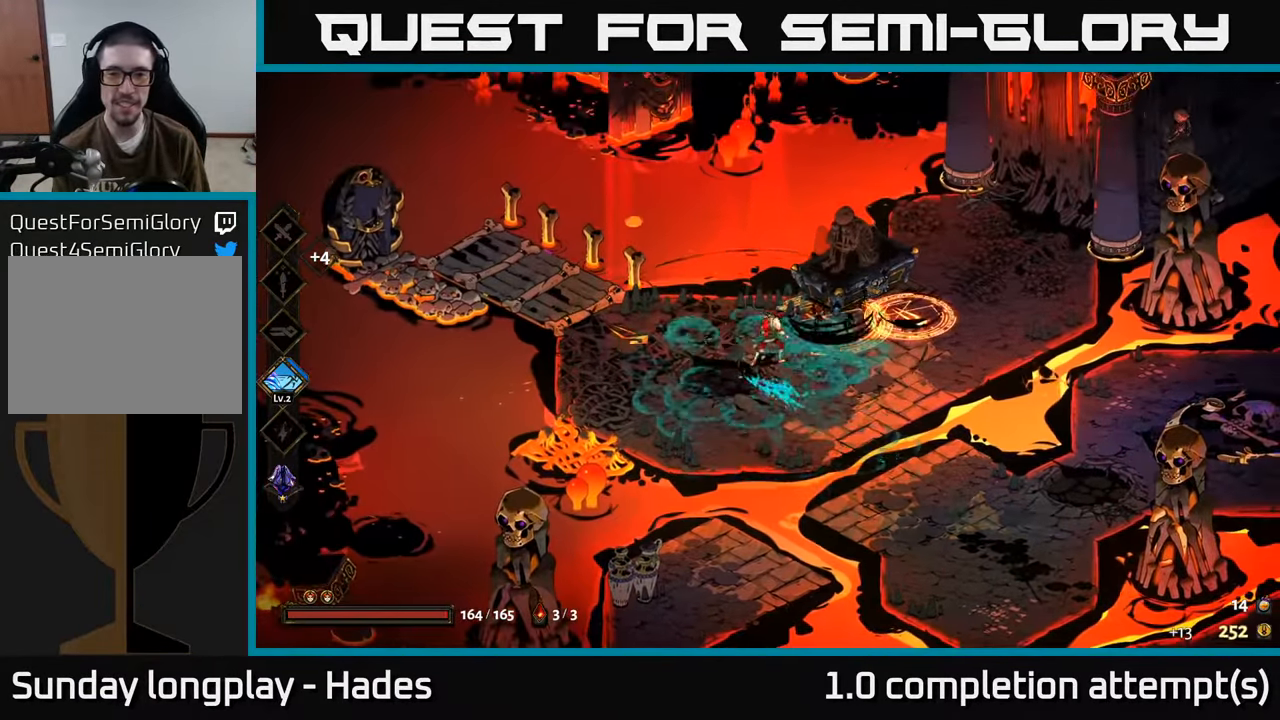
{"buttons": [], "left_stick": "right", "events": [[300, "left_stick", "right"], [350, "Y", "down"], [433, "Y", "up"]]}
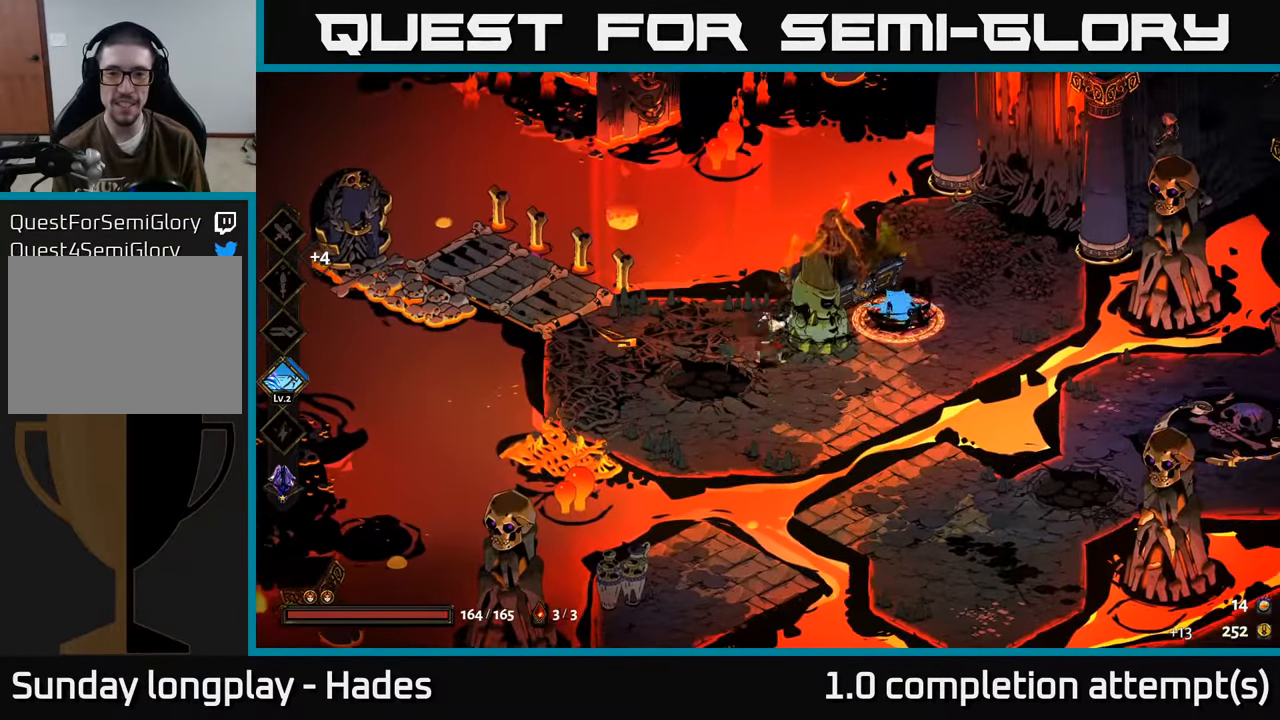
{"buttons": ["A", "X"], "left_stick": "right", "events": [[66, "left_stick", "center"], [383, "A", "down"], [383, "left_stick", "right"], [417, "X", "down"]]}
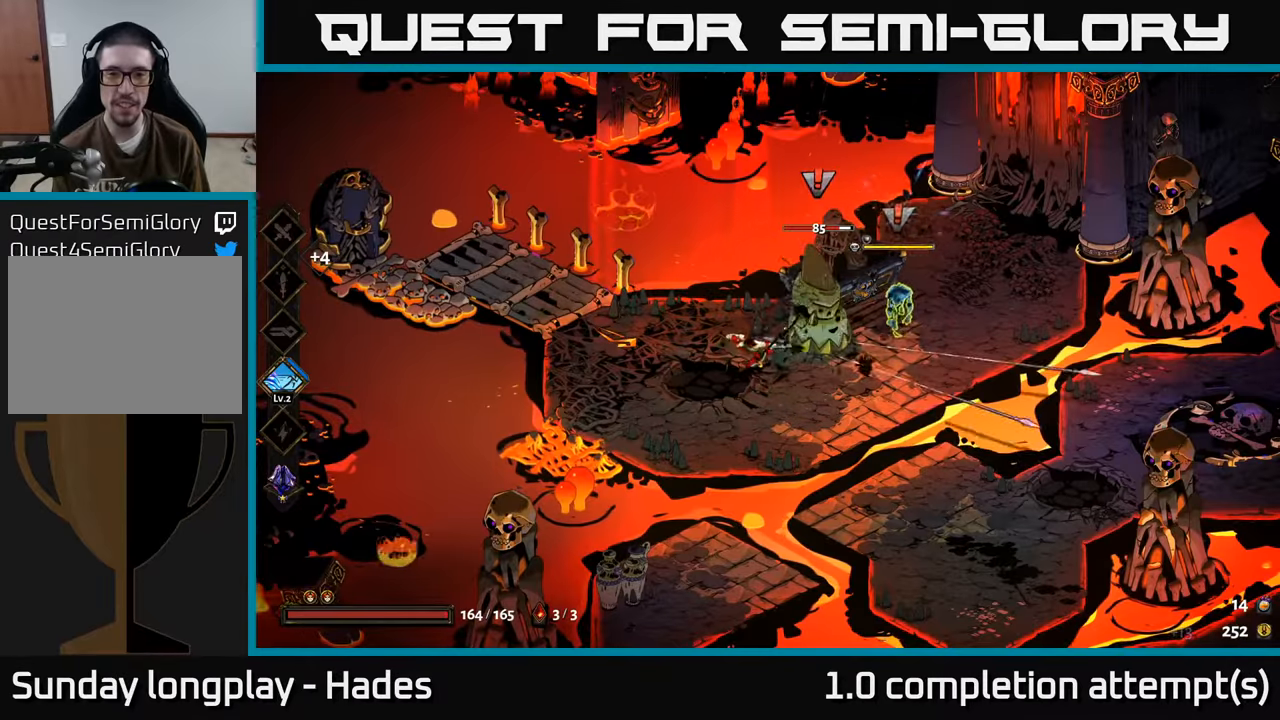
{"buttons": [], "left_stick": "left", "events": [[17, "A", "up"], [250, "left_stick", "left"], [350, "X", "up"]]}
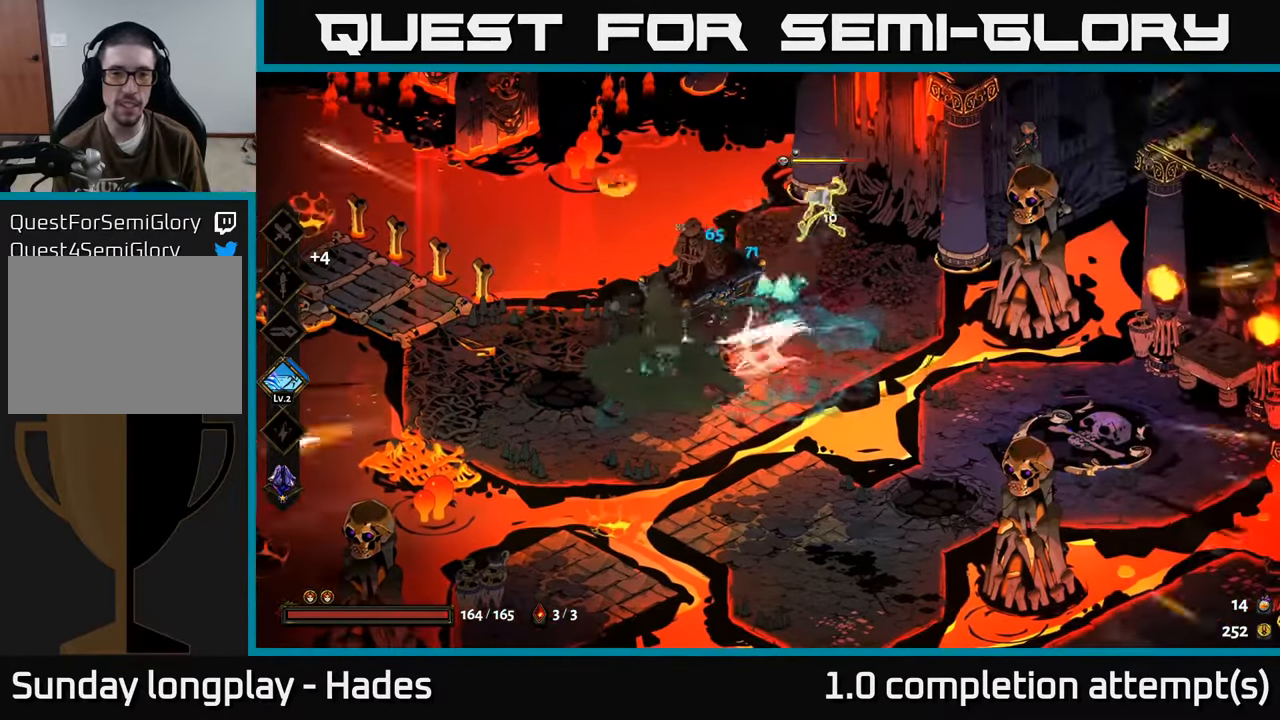
{"buttons": ["X"], "left_stick": "down", "events": [[50, "left_stick", "up"], [150, "A", "down"], [150, "left_stick", "up-right"], [217, "X", "down"], [267, "A", "up"], [500, "left_stick", "down"]]}
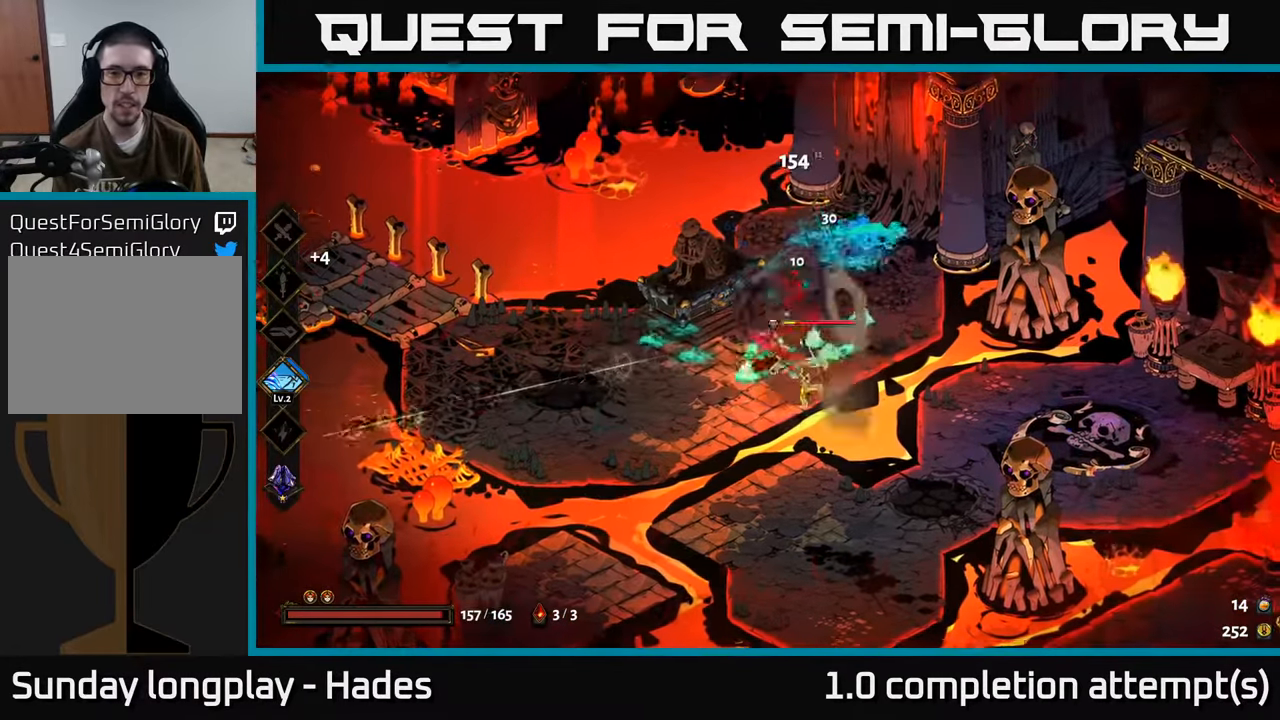
{"buttons": ["X"], "left_stick": "down-right", "events": [[217, "X", "up"], [233, "A", "down"], [233, "left_stick", "down-left"], [350, "X", "down"], [400, "A", "up"], [483, "left_stick", "down-right"]]}
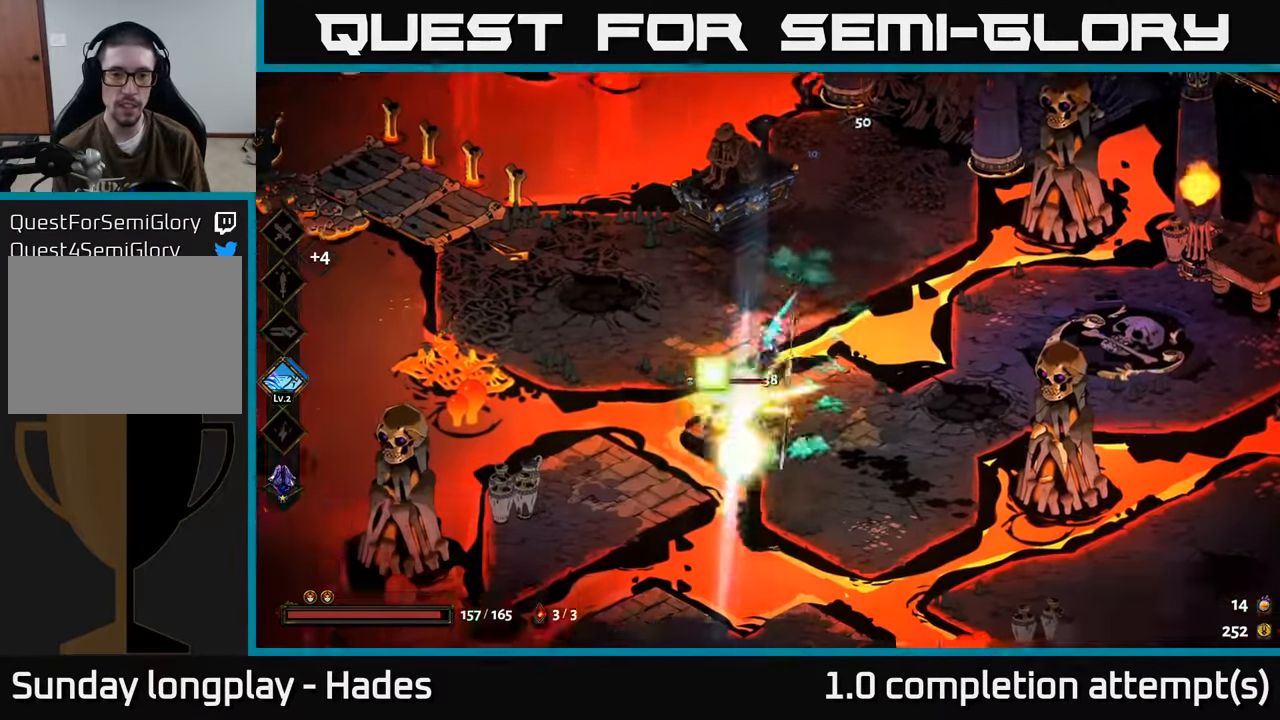
{"buttons": ["X"], "left_stick": "up", "events": [[67, "X", "up"], [150, "A", "down"], [283, "X", "down"], [300, "A", "up"], [367, "left_stick", "up"]]}